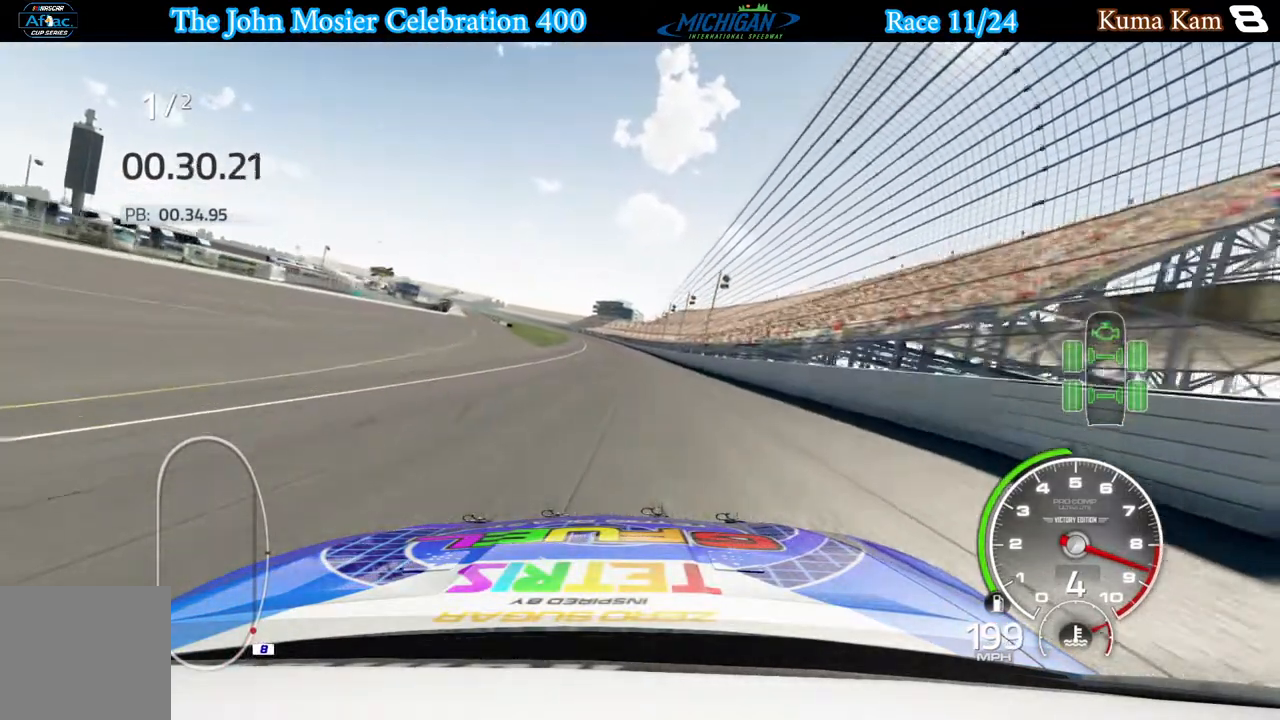
Gameplay with a controller (Xbox layout); each line is a JSON object with the inputs held at the frame after it. "events" lists button and stick changes between this image and that frame as [ms after this image, input, new state], when the widget could be followed in between.
{"buttons": ["R2"], "left_stick": "center", "right_stick": "center", "events": [[150, "left_stick", "center"], [283, "left_stick", "left"], [417, "left_stick", "center"]]}
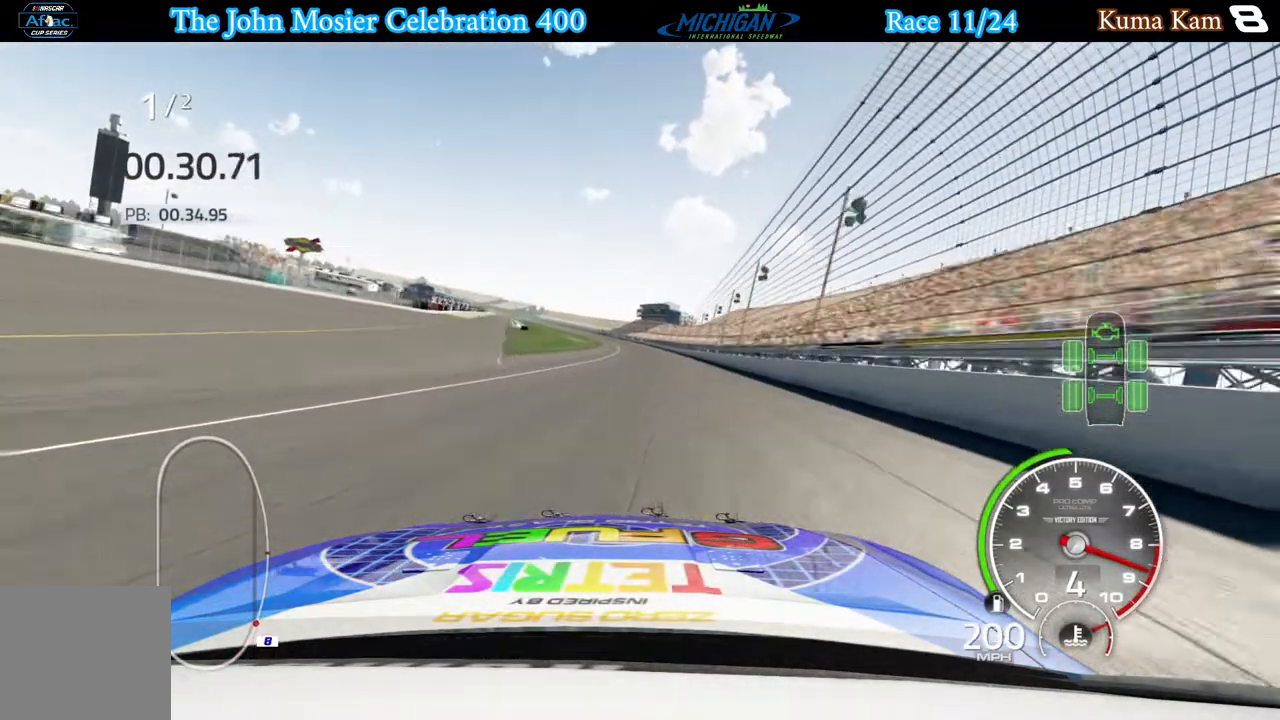
{"buttons": ["R2"], "left_stick": "center", "right_stick": "center", "events": [[50, "left_stick", "left"], [167, "left_stick", "center"], [400, "left_stick", "left"], [450, "left_stick", "center"]]}
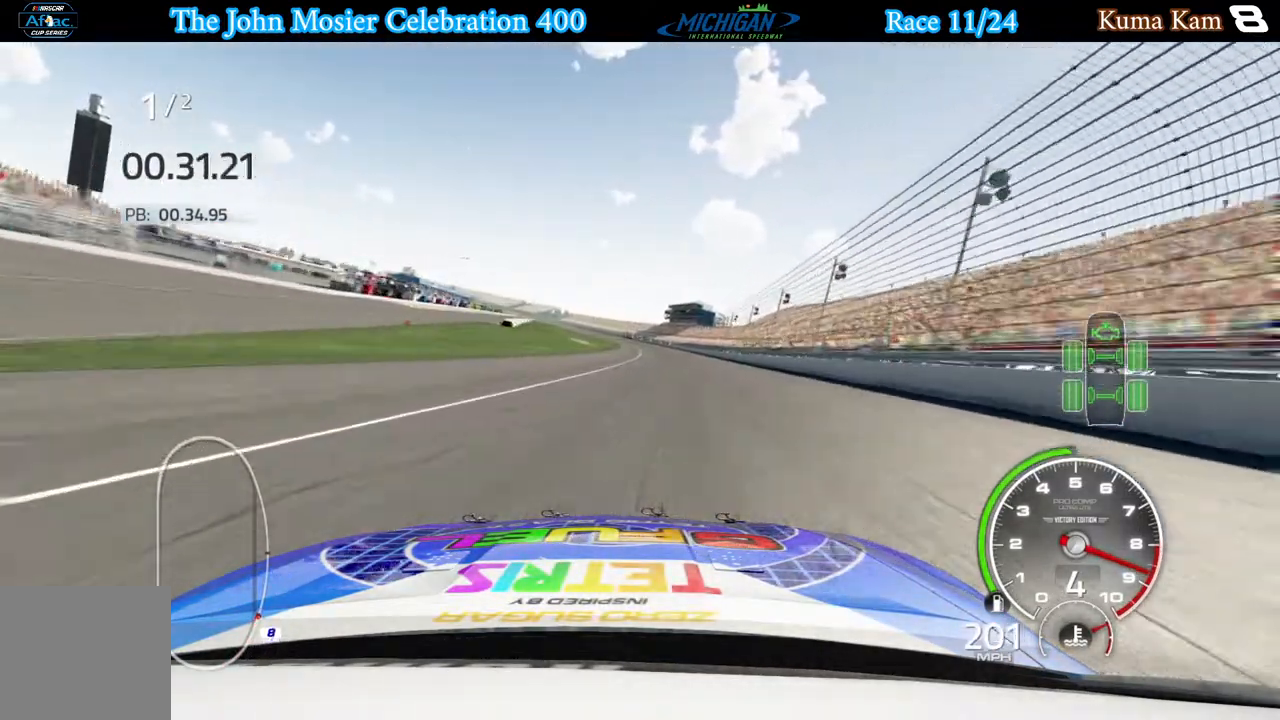
{"buttons": ["R2"], "left_stick": "center", "right_stick": "center", "events": []}
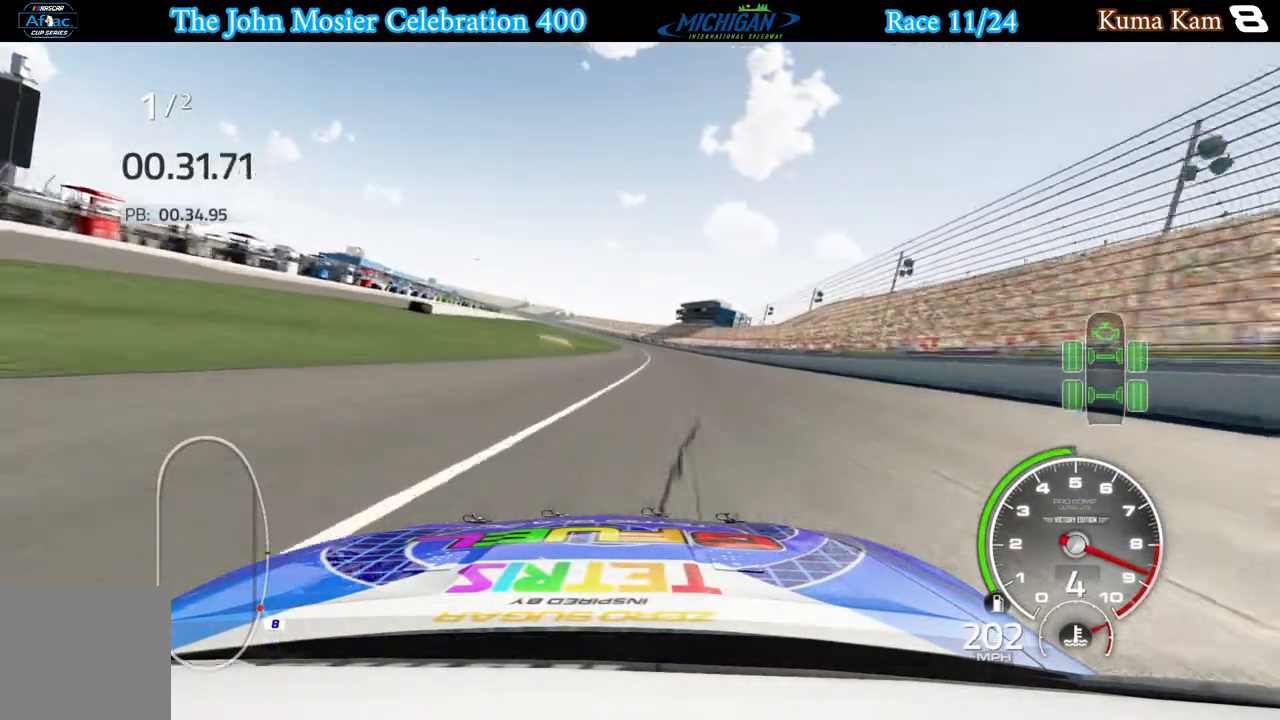
{"buttons": ["R2"], "left_stick": "center", "right_stick": "center", "events": [[83, "left_stick", "left"], [167, "left_stick", "center"]]}
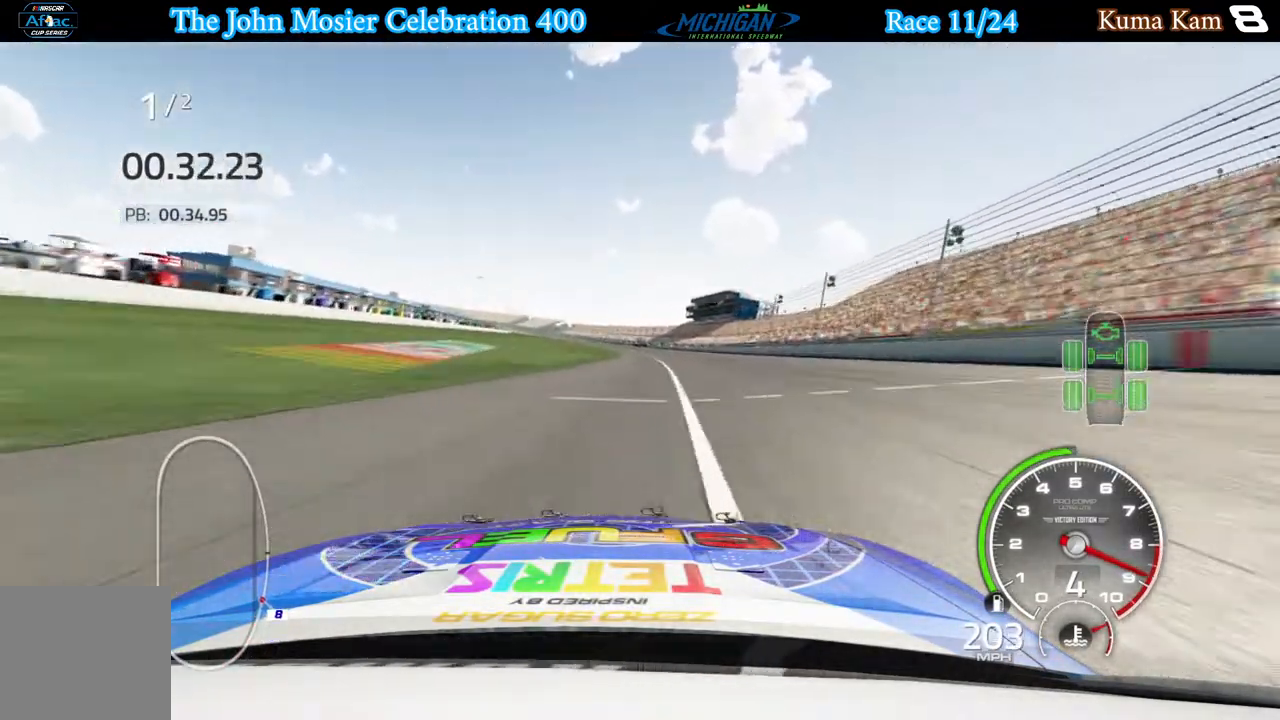
{"buttons": ["R2"], "left_stick": "center", "right_stick": "center", "events": [[233, "left_stick", "left"], [300, "left_stick", "center"]]}
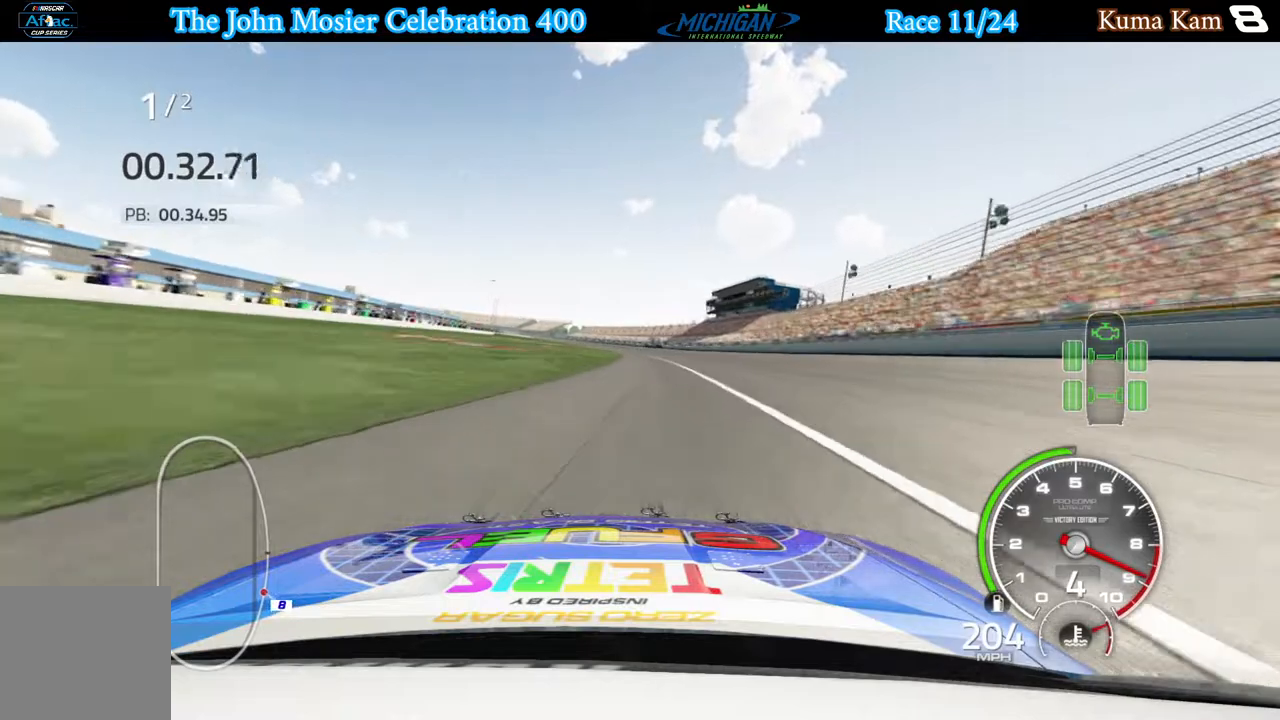
{"buttons": ["R2"], "left_stick": "left", "right_stick": "center", "events": [[17, "left_stick", "left"], [83, "left_stick", "center"], [500, "left_stick", "left"]]}
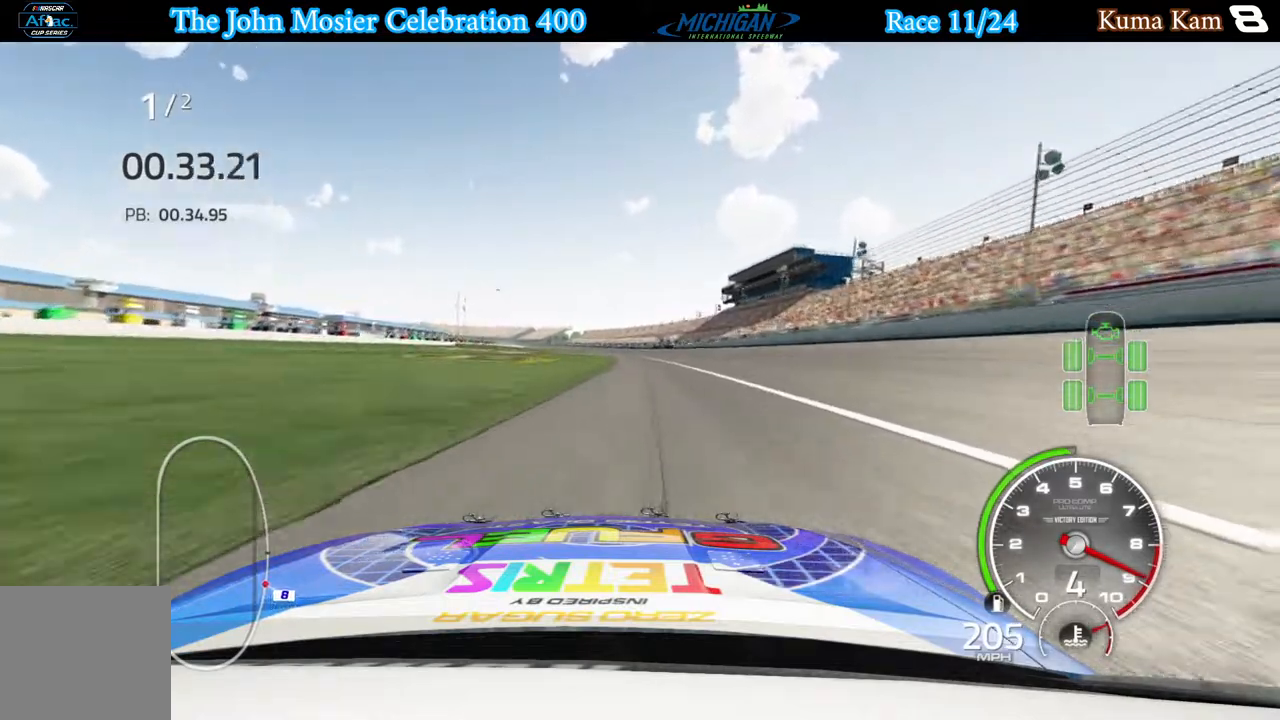
{"buttons": ["R2"], "left_stick": "left", "right_stick": "center", "events": [[50, "left_stick", "center"], [217, "left_stick", "left"], [317, "left_stick", "center"], [450, "left_stick", "left"]]}
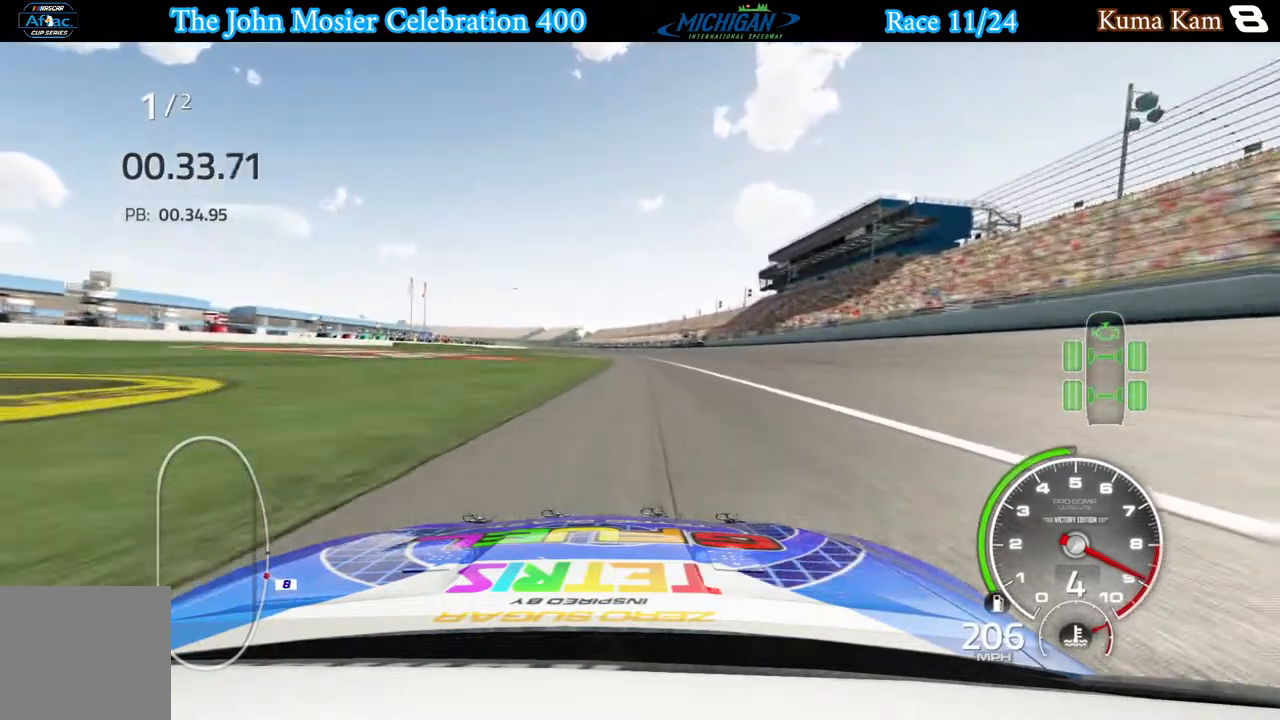
{"buttons": ["R2"], "left_stick": "center", "right_stick": "center", "events": [[367, "left_stick", "center"]]}
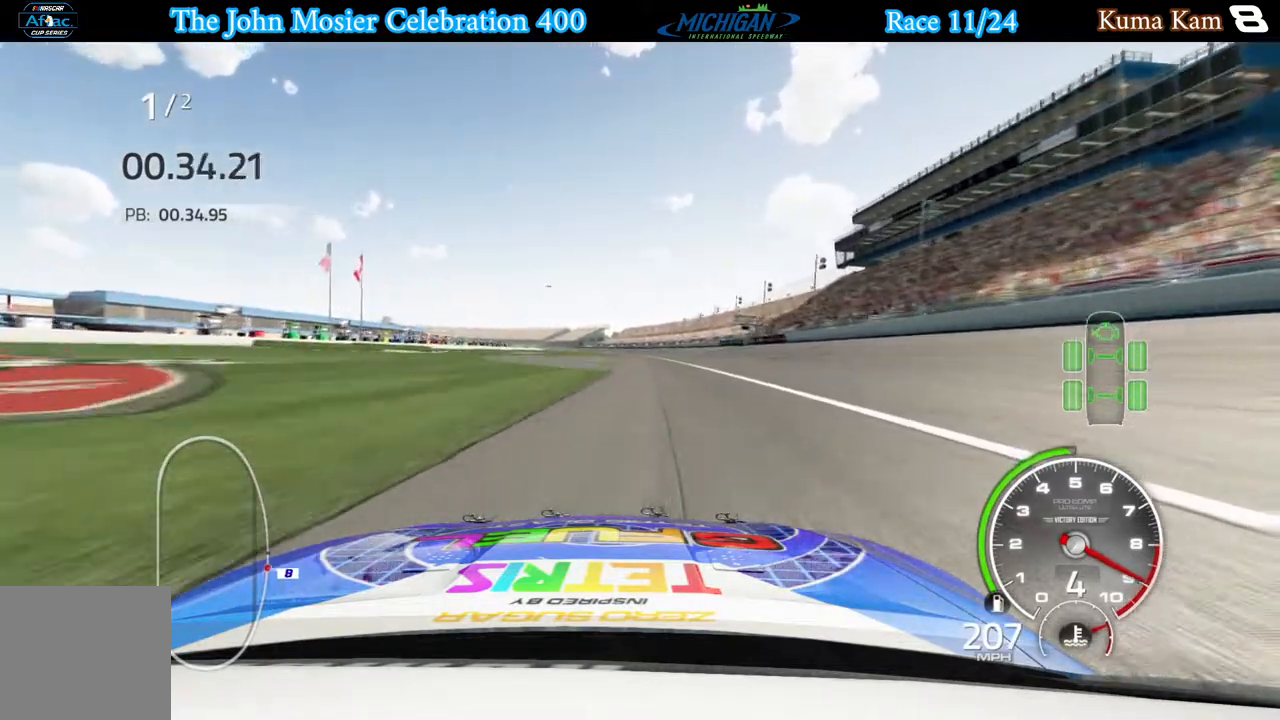
{"buttons": ["R2"], "left_stick": "center", "right_stick": "center", "events": [[83, "left_stick", "left"], [233, "left_stick", "center"]]}
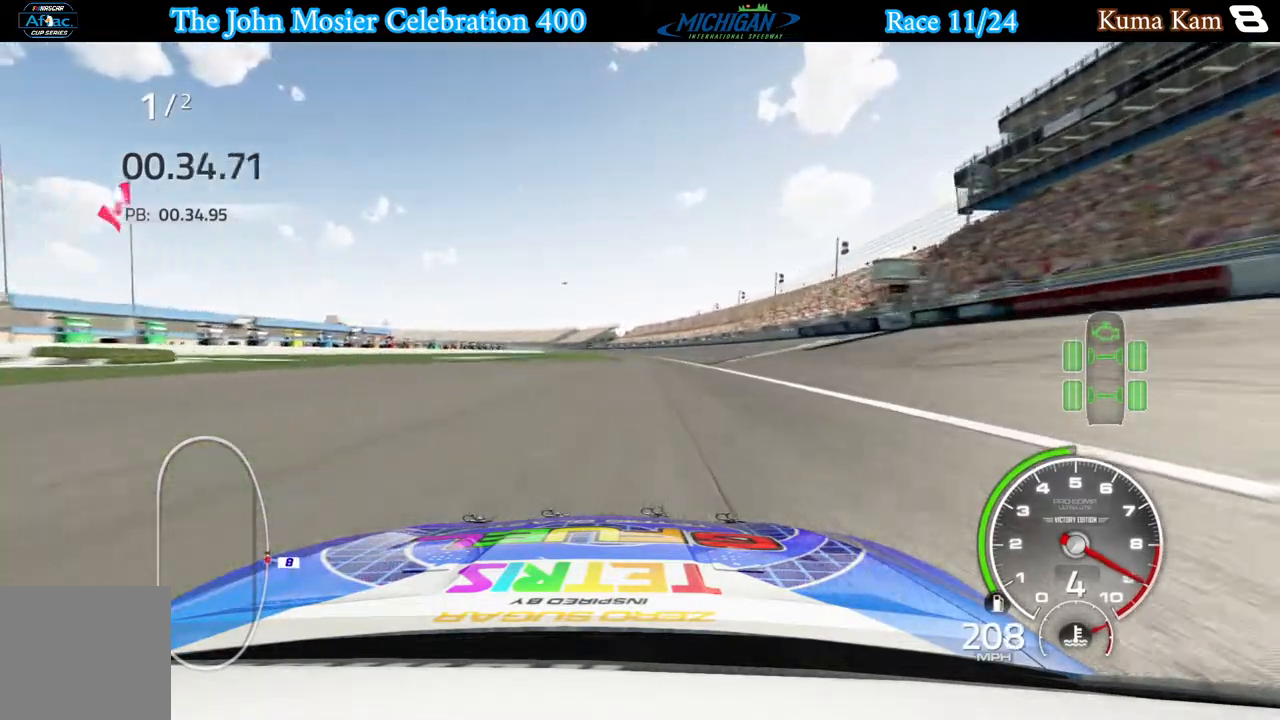
{"buttons": ["R2"], "left_stick": "left", "right_stick": "center", "events": [[400, "left_stick", "left"]]}
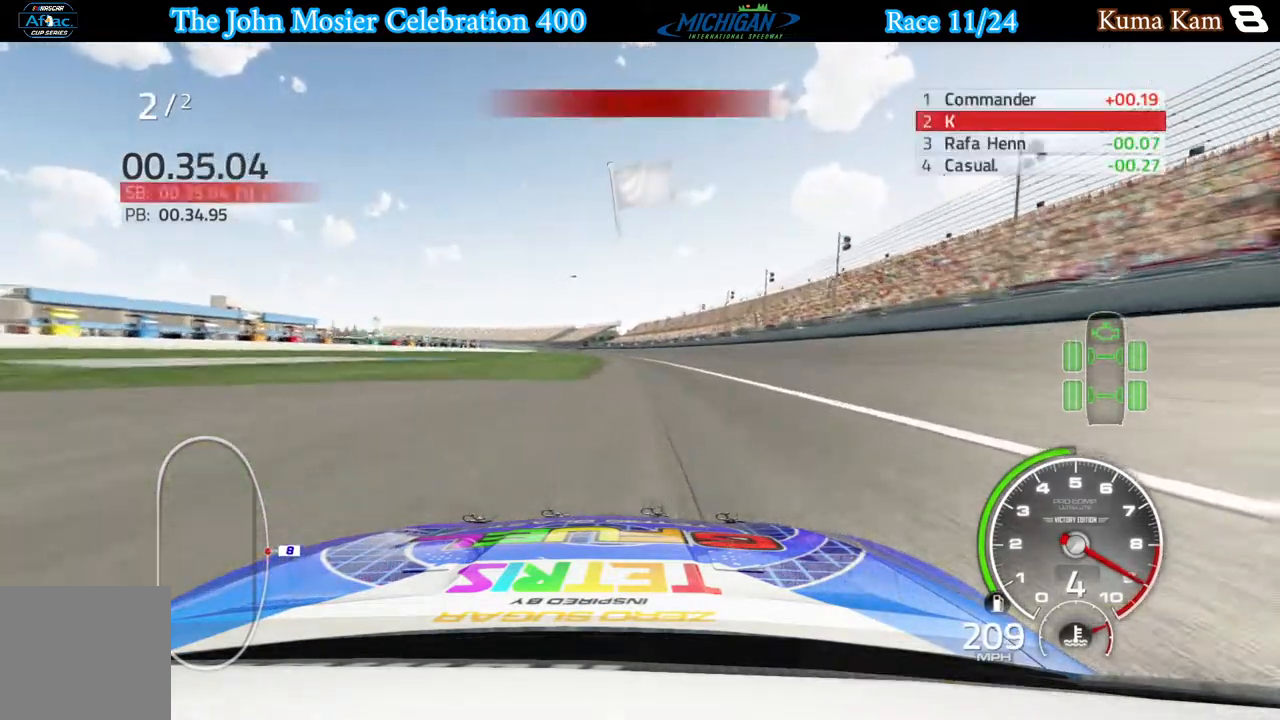
{"buttons": ["R2"], "left_stick": "left", "right_stick": "center", "events": [[17, "left_stick", "center"], [183, "left_stick", "left"], [250, "left_stick", "center"], [433, "left_stick", "left"]]}
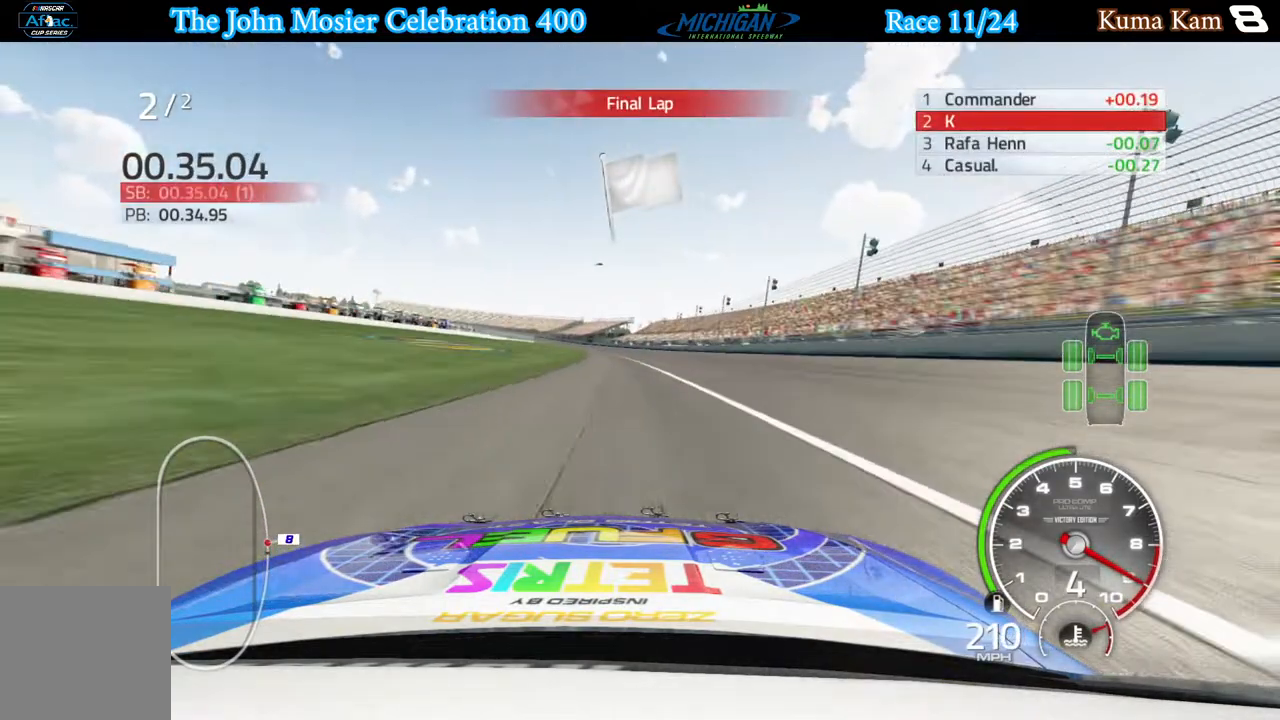
{"buttons": ["R2"], "left_stick": "center", "right_stick": "center", "events": [[67, "left_stick", "center"], [333, "left_stick", "left"], [450, "left_stick", "center"]]}
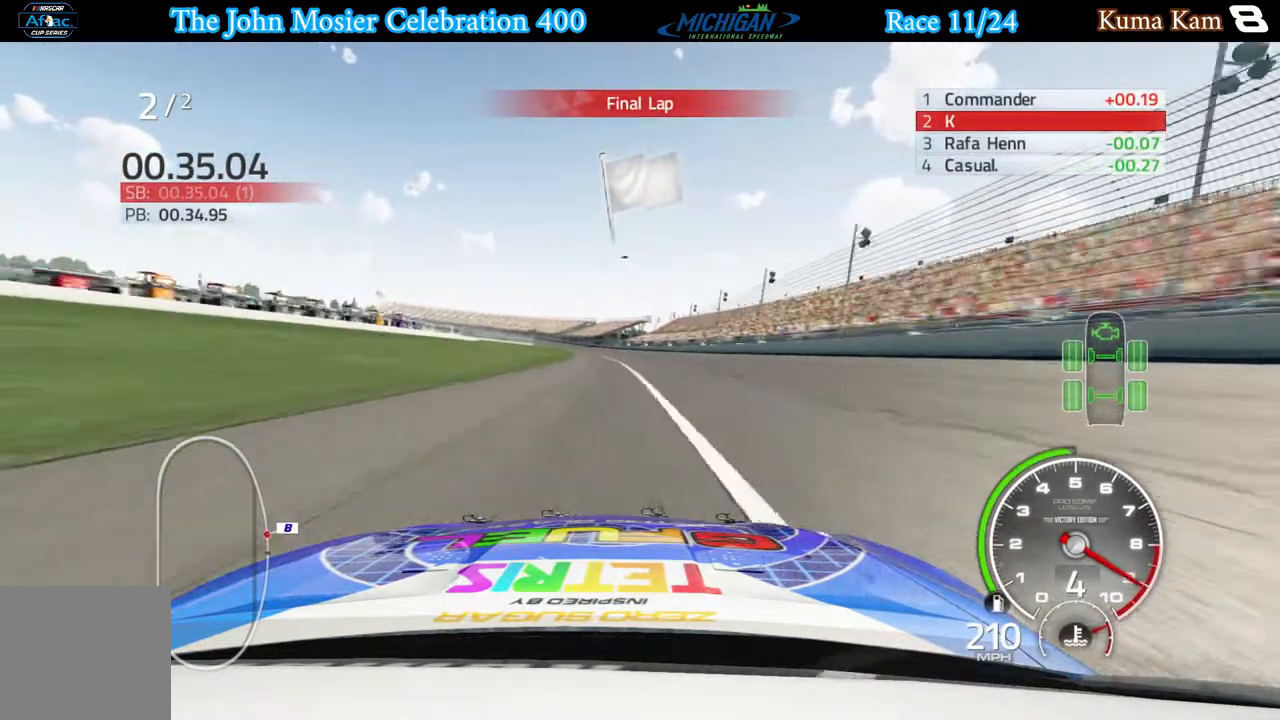
{"buttons": ["R2"], "left_stick": "left", "right_stick": "center", "events": [[500, "left_stick", "left"]]}
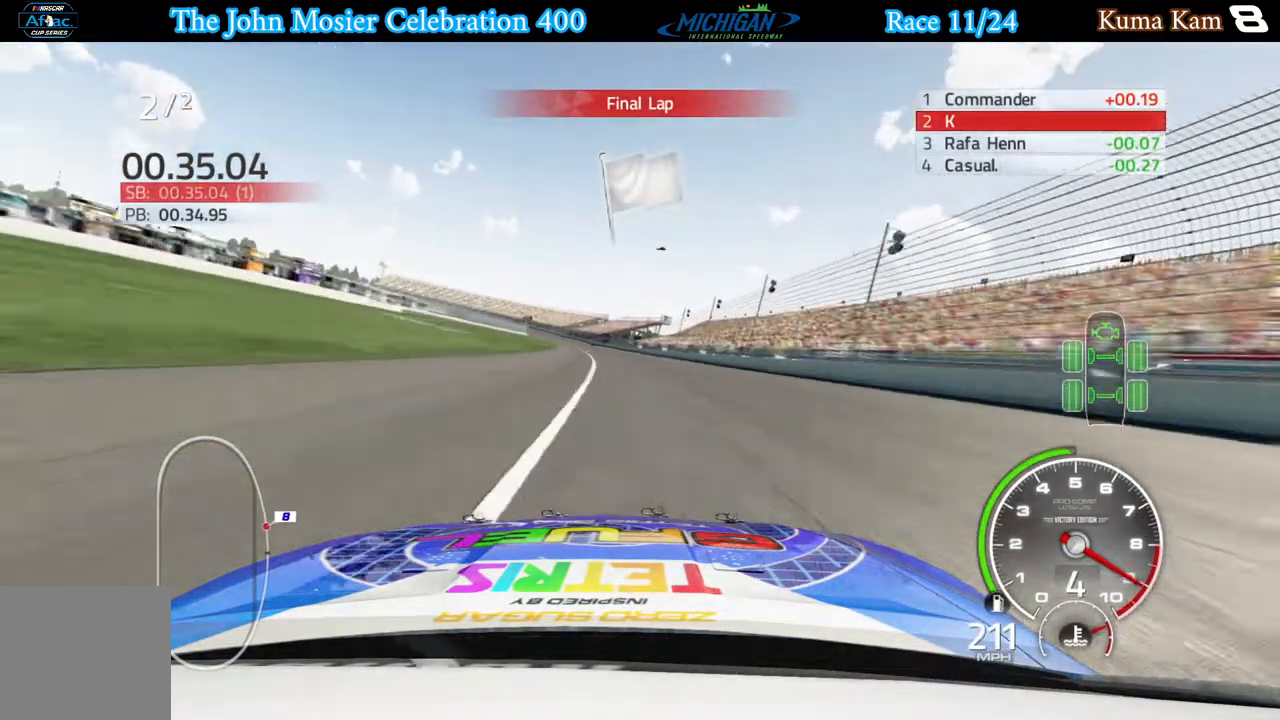
{"buttons": ["R2"], "left_stick": "center", "right_stick": "center", "events": [[133, "left_stick", "center"], [300, "left_stick", "left"], [367, "left_stick", "center"]]}
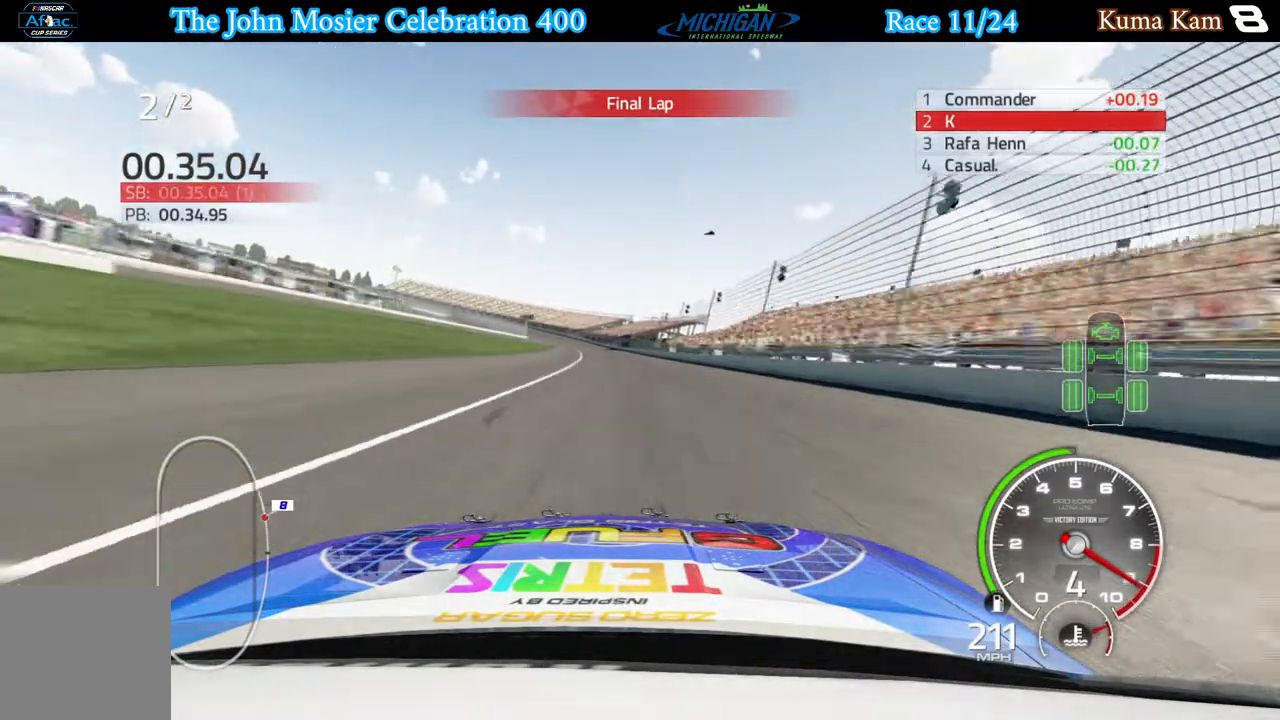
{"buttons": ["R2"], "left_stick": "center", "right_stick": "center", "events": [[17, "left_stick", "left"], [133, "left_stick", "center"]]}
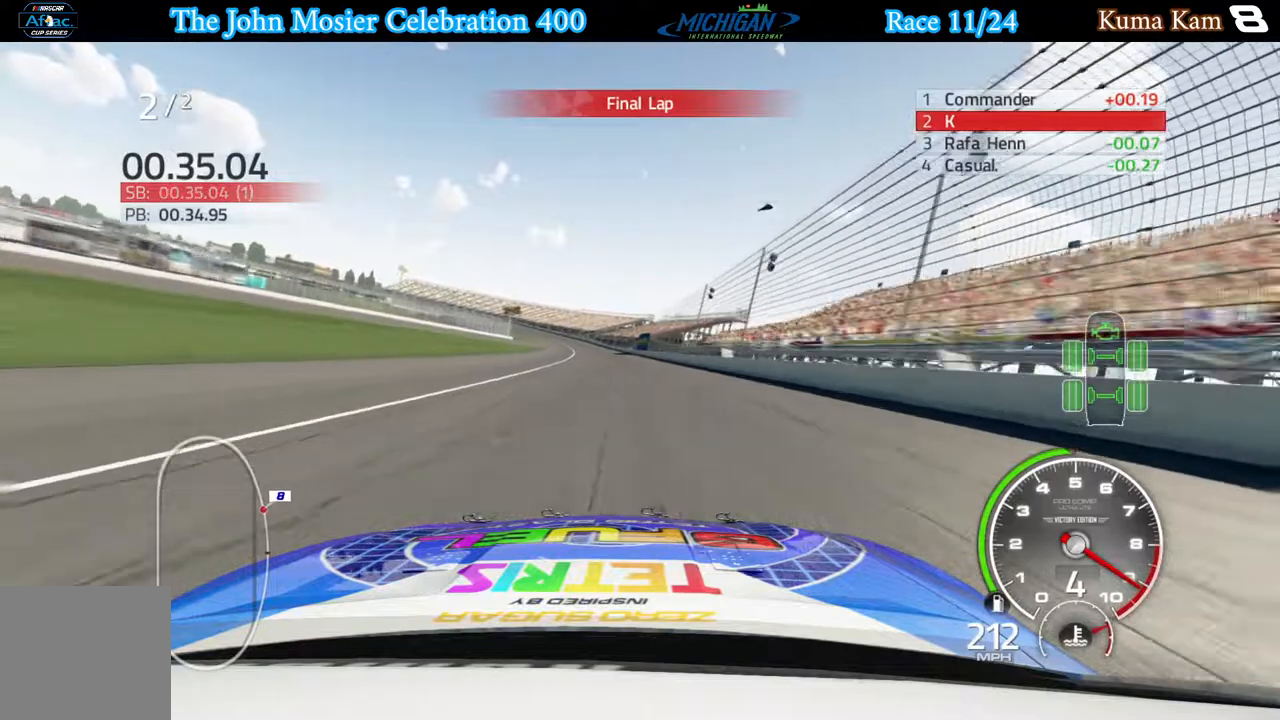
{"buttons": ["R2"], "left_stick": "left", "right_stick": "center", "events": [[17, "left_stick", "left"], [117, "left_stick", "center"], [467, "left_stick", "left"]]}
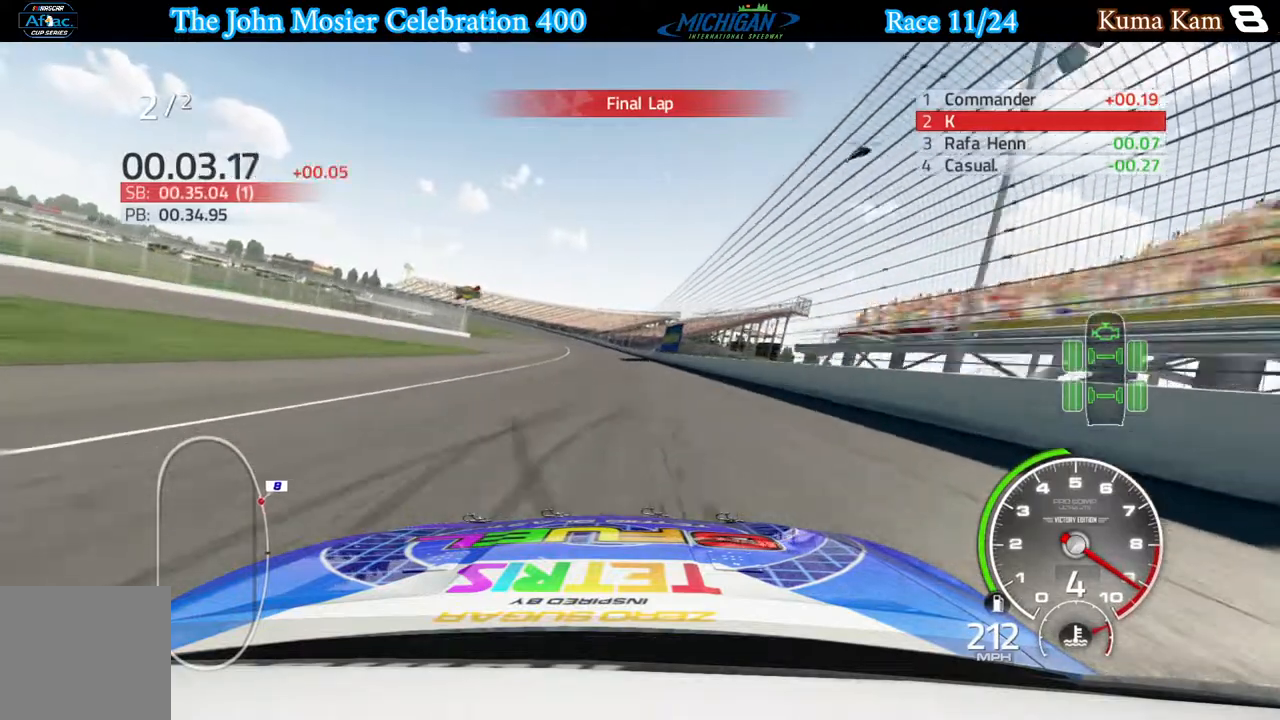
{"buttons": ["R2"], "left_stick": "left", "right_stick": "center", "events": [[67, "left_stick", "center"], [217, "left_stick", "left"], [333, "left_stick", "center"], [467, "left_stick", "left"]]}
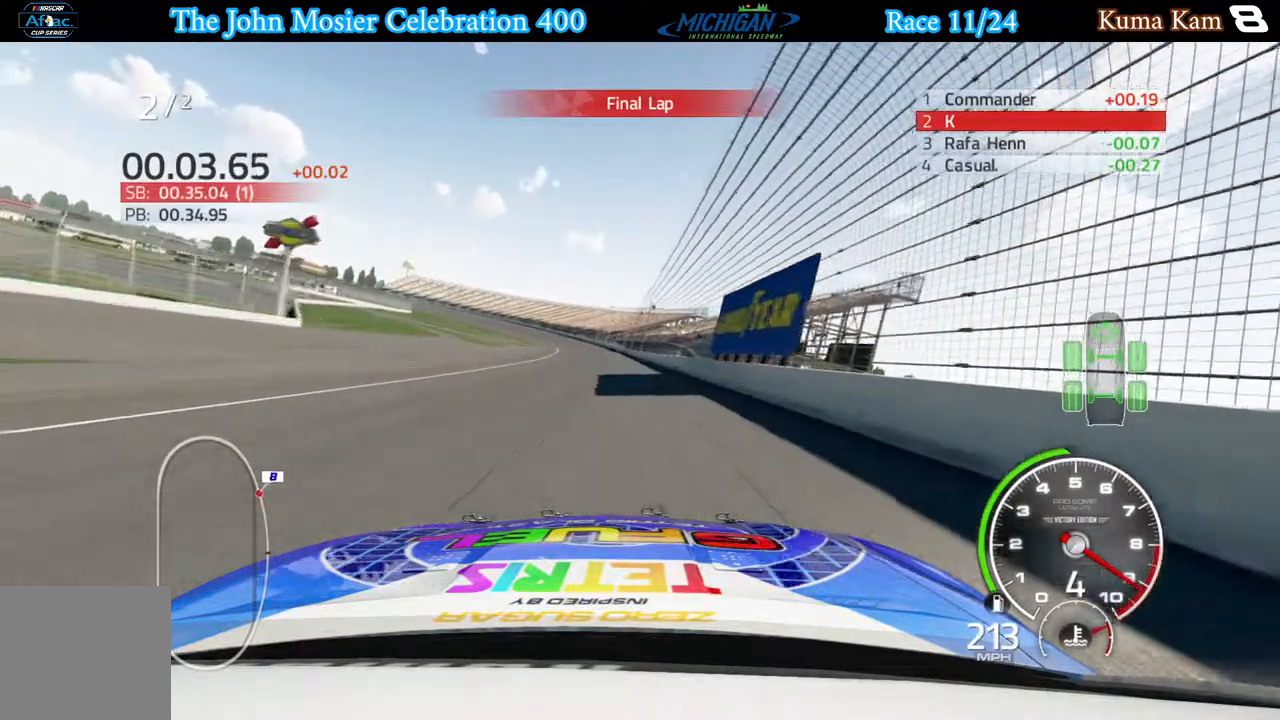
{"buttons": ["R2"], "left_stick": "left", "right_stick": "center", "events": [[83, "left_stick", "center"], [250, "left_stick", "left"]]}
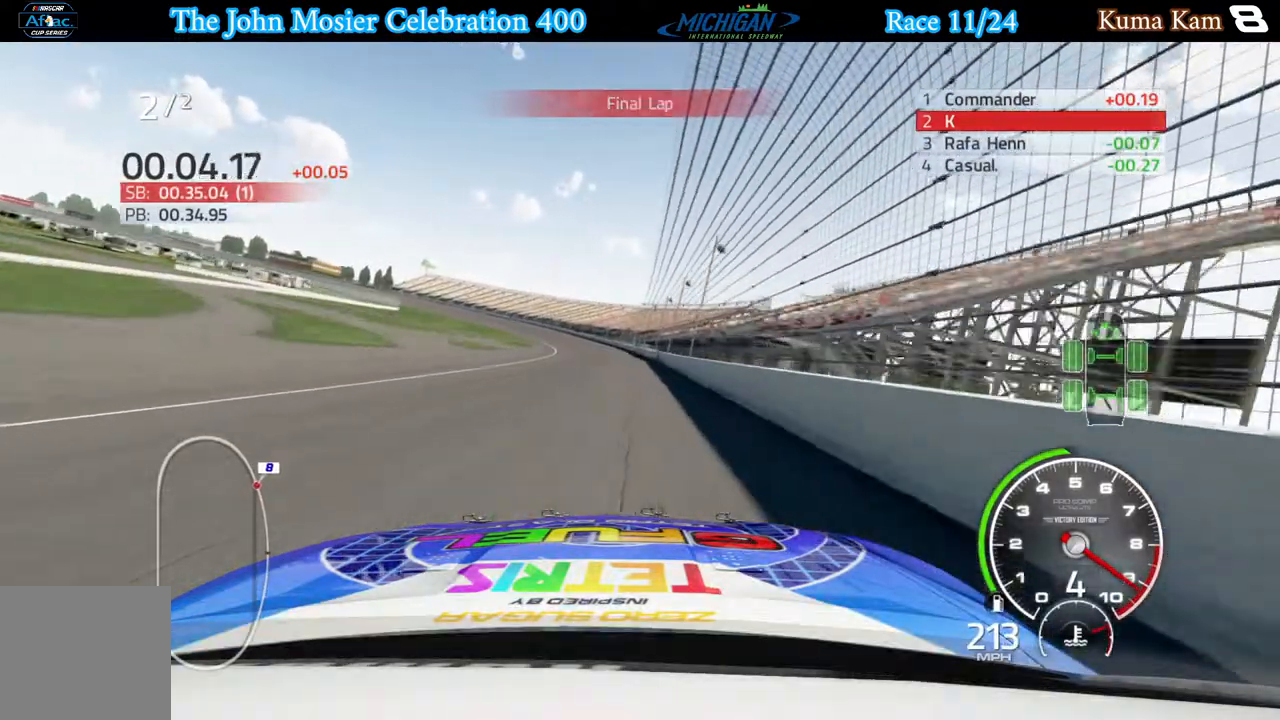
{"buttons": ["R2"], "left_stick": "left", "right_stick": "center", "events": [[150, "left_stick", "center"], [367, "left_stick", "left"]]}
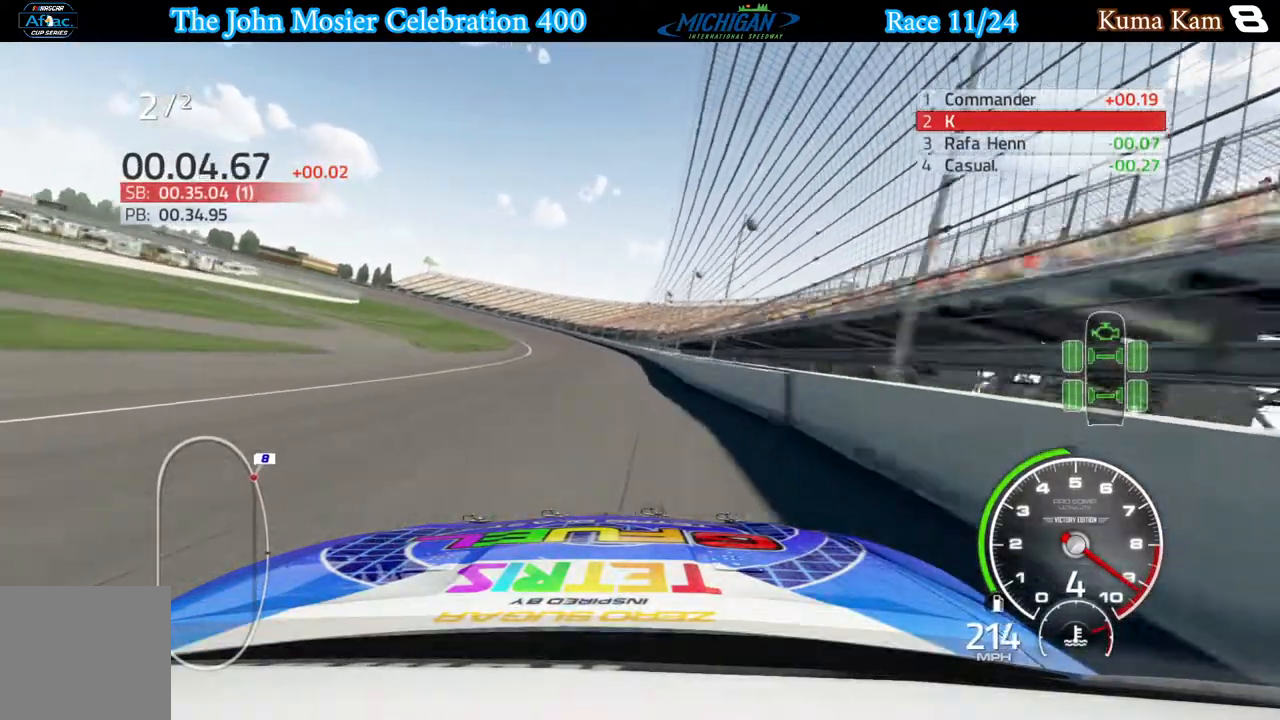
{"buttons": ["R2"], "left_stick": "left", "right_stick": "center", "events": [[17, "left_stick", "center"], [117, "left_stick", "left"], [250, "left_stick", "center"], [317, "left_stick", "left"]]}
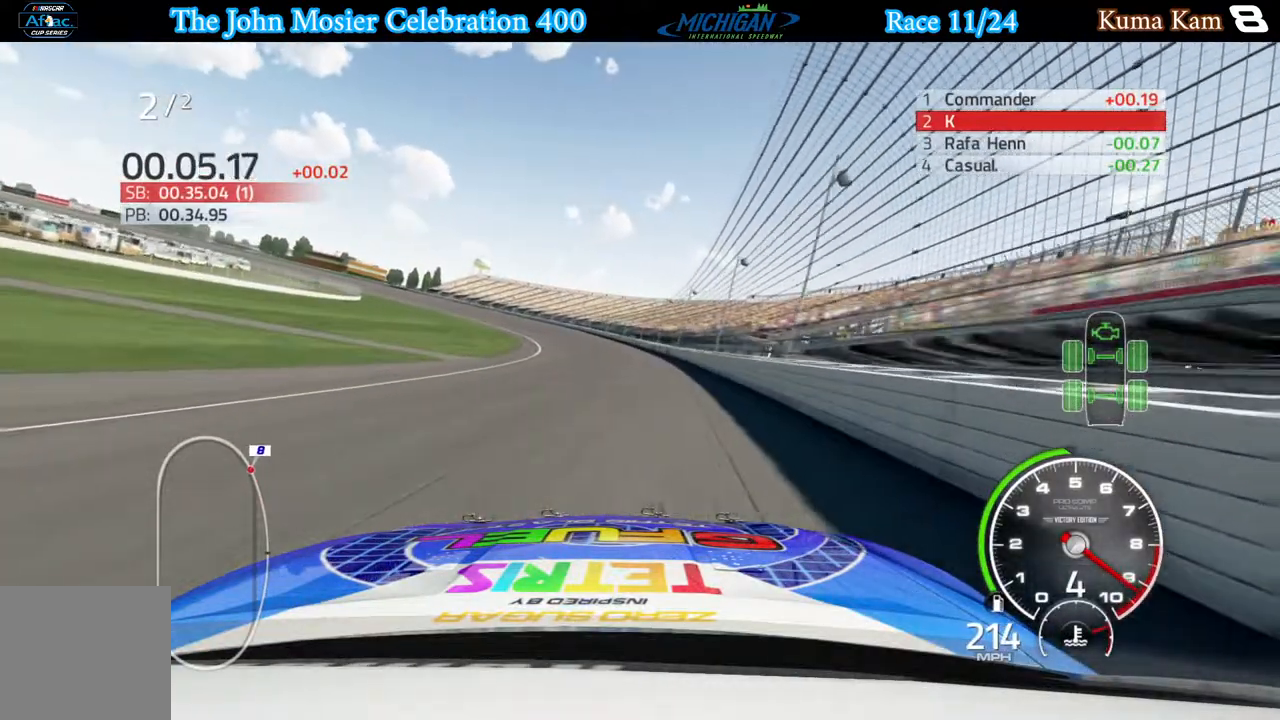
{"buttons": ["R2"], "left_stick": "left", "right_stick": "center", "events": []}
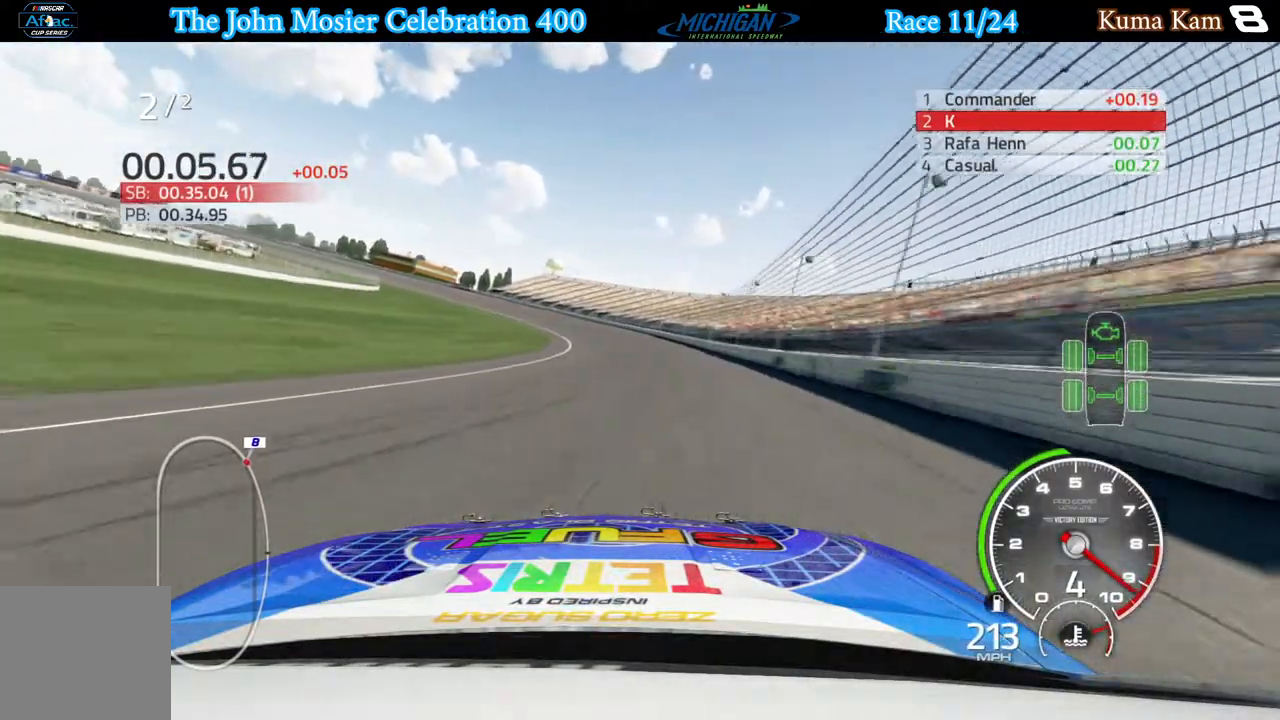
{"buttons": ["R2"], "left_stick": "left", "right_stick": "center", "events": [[100, "left_stick", "center"], [250, "left_stick", "left"]]}
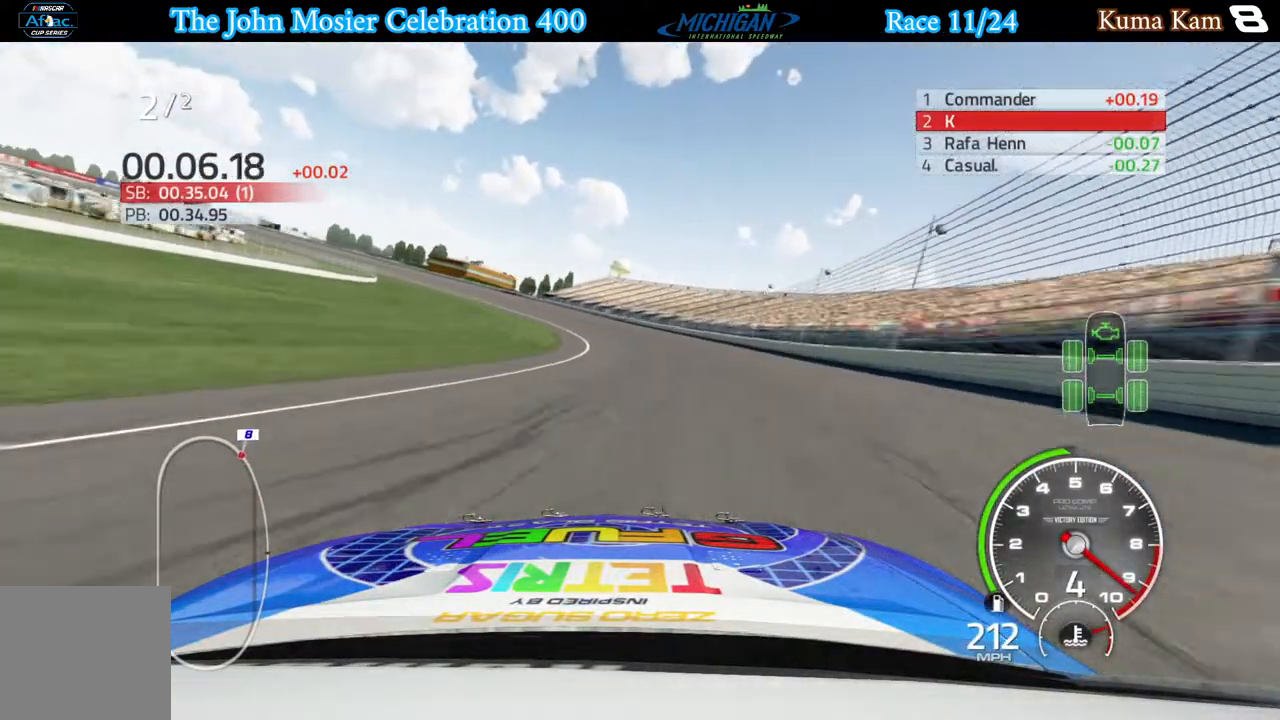
{"buttons": ["R2"], "left_stick": "left", "right_stick": "center", "events": []}
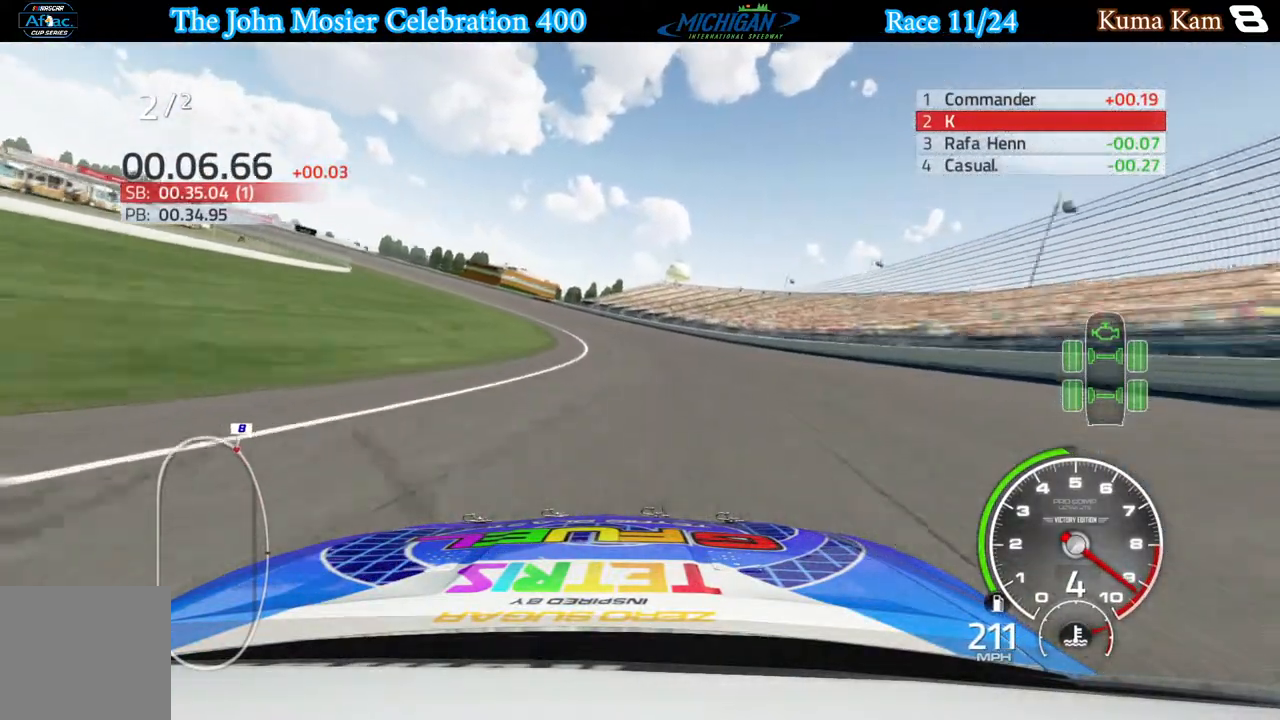
{"buttons": ["R2"], "left_stick": "left", "right_stick": "center", "events": []}
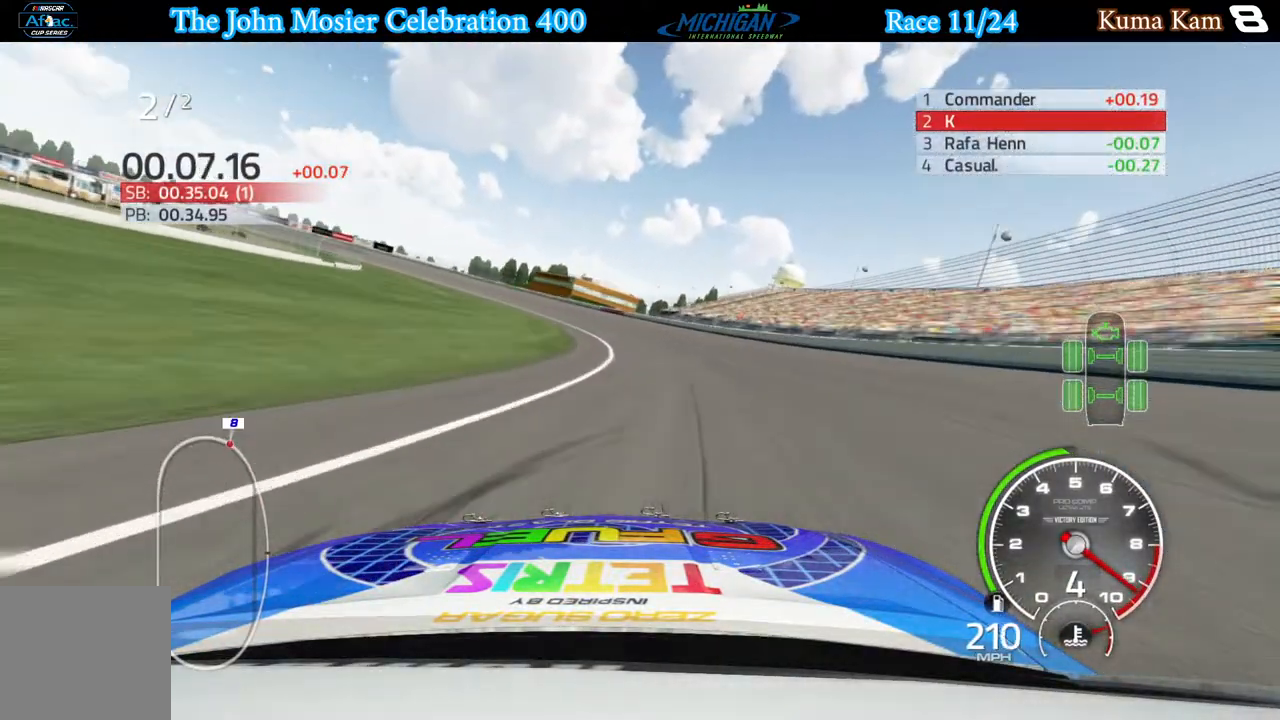
{"buttons": [], "left_stick": "left", "right_stick": "center", "events": [[150, "R2", "up"]]}
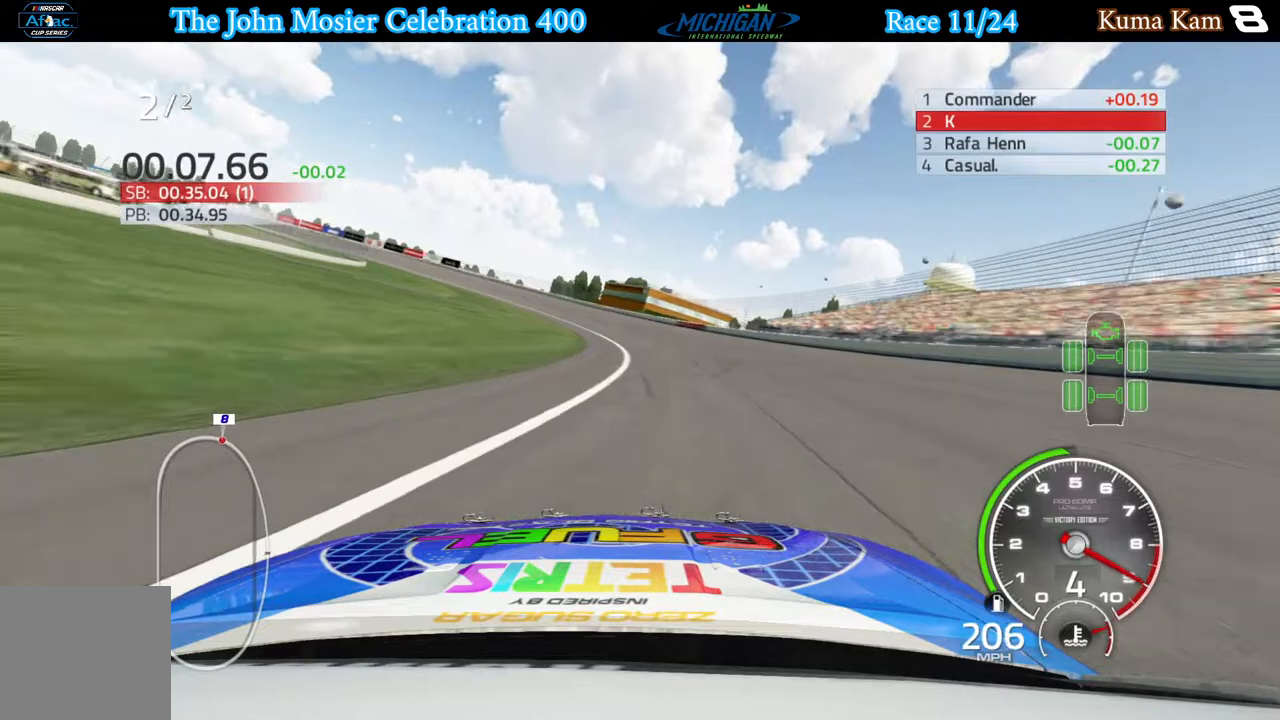
{"buttons": ["R2"], "left_stick": "left", "right_stick": "center", "events": [[417, "R2", "down"]]}
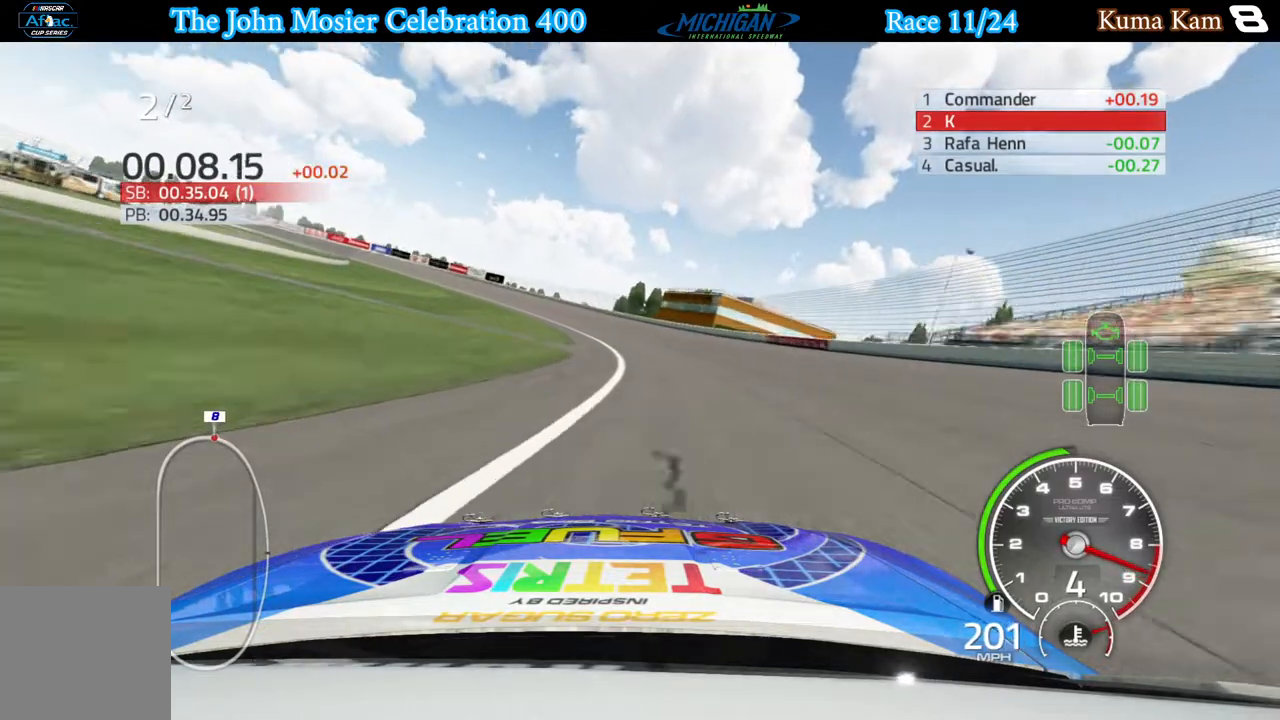
{"buttons": ["R2"], "left_stick": "left", "right_stick": "center", "events": []}